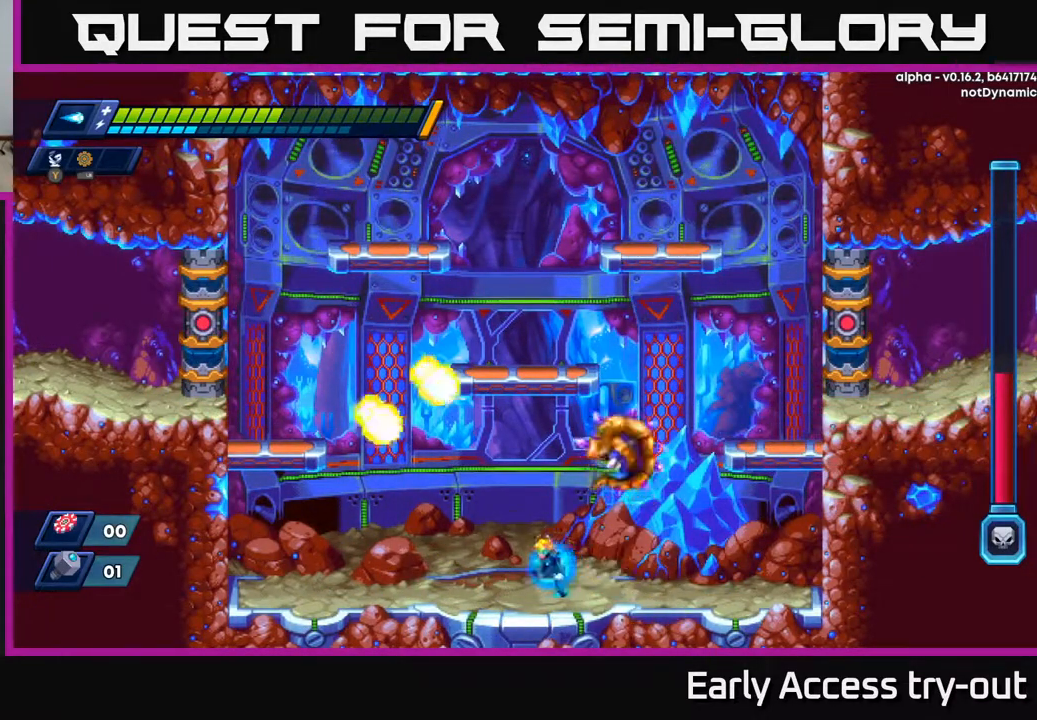
Gameplay with a controller (Xbox layout); each line is a JSON object with the inputs held at the frame after it. "events" lists button and stick changes between this image and that frame as [ms after this image, input, new state], when the widget could be followed in between. Not read: left_stick.
{"buttons": ["DPAD_LEFT"], "right_stick": "center", "events": []}
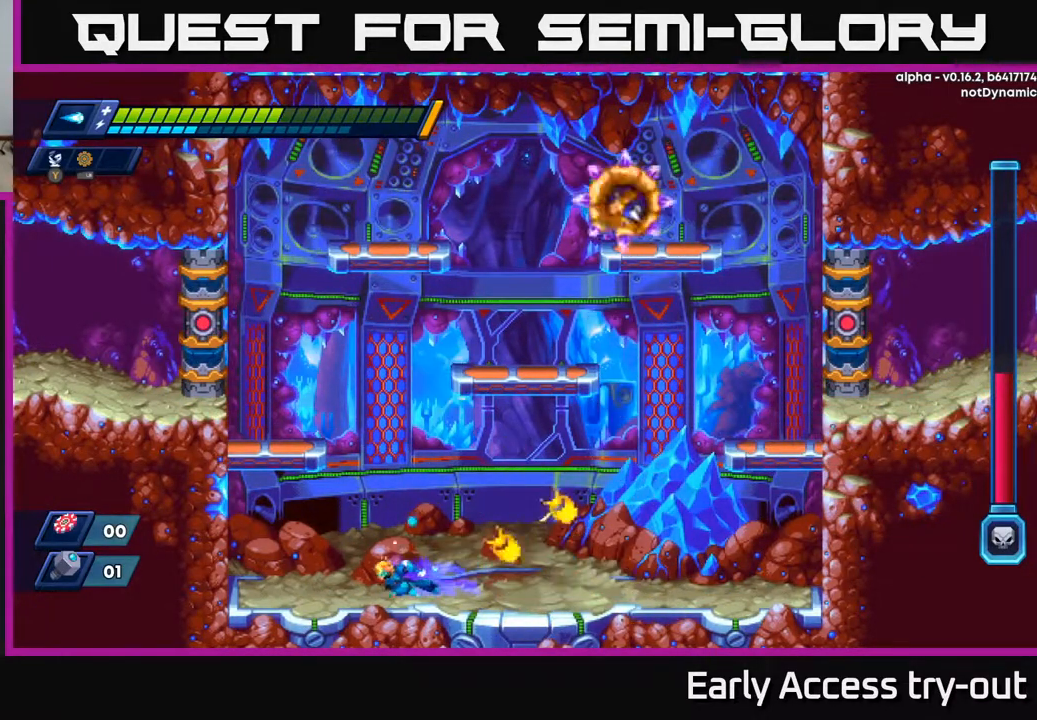
{"buttons": ["A", "DPAD_RIGHT"], "right_stick": "center", "events": [[100, "DPAD_LEFT", "up"], [117, "DPAD_RIGHT", "down"], [417, "A", "down"]]}
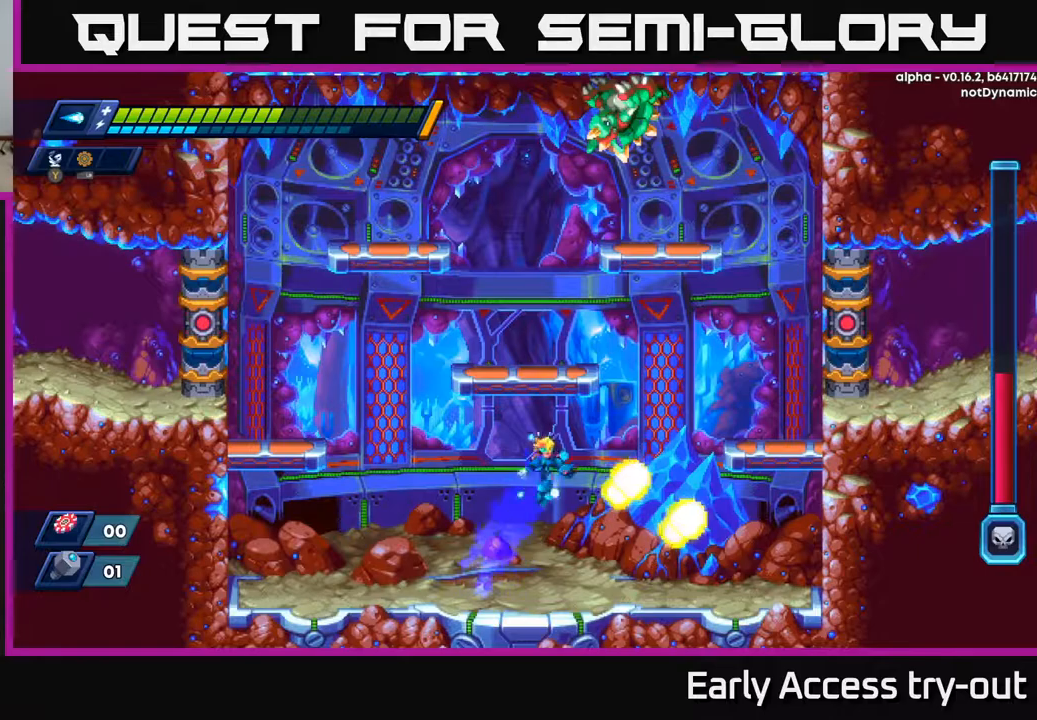
{"buttons": [], "right_stick": "center", "events": [[183, "X", "down"], [200, "A", "up"], [200, "DPAD_RIGHT", "up"], [267, "X", "up"], [317, "X", "down"], [383, "X", "up"], [433, "X", "down"], [500, "X", "up"]]}
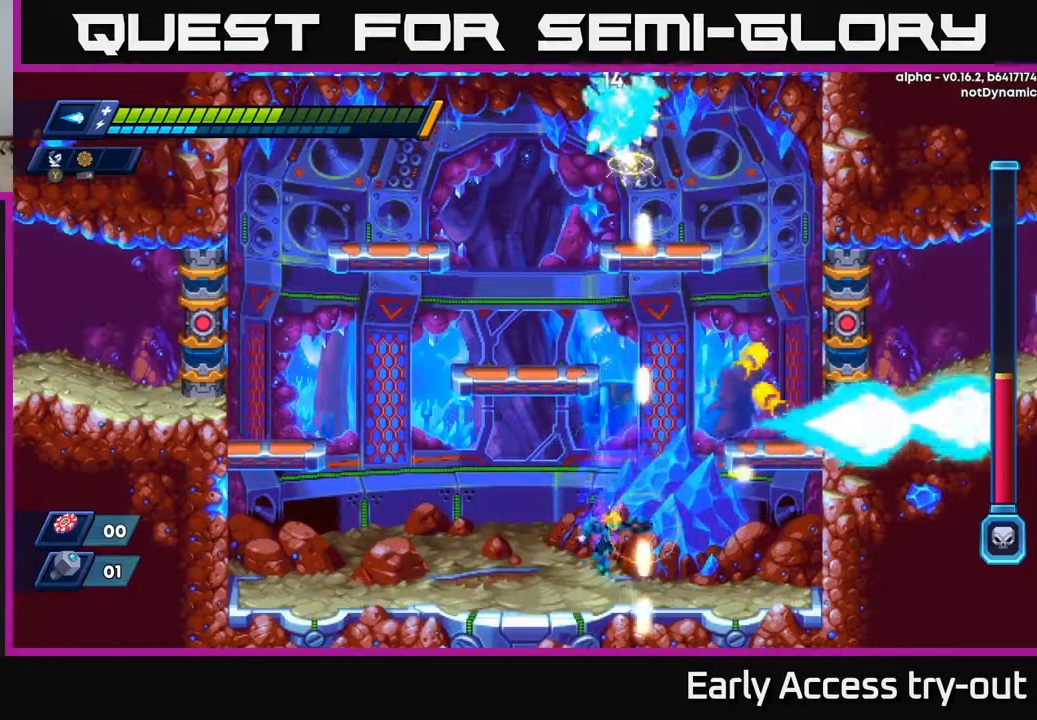
{"buttons": ["A"], "right_stick": "center", "events": [[67, "X", "down"], [117, "X", "up"], [200, "A", "down"], [317, "X", "down"], [417, "X", "up"], [450, "A", "up"], [500, "A", "down"]]}
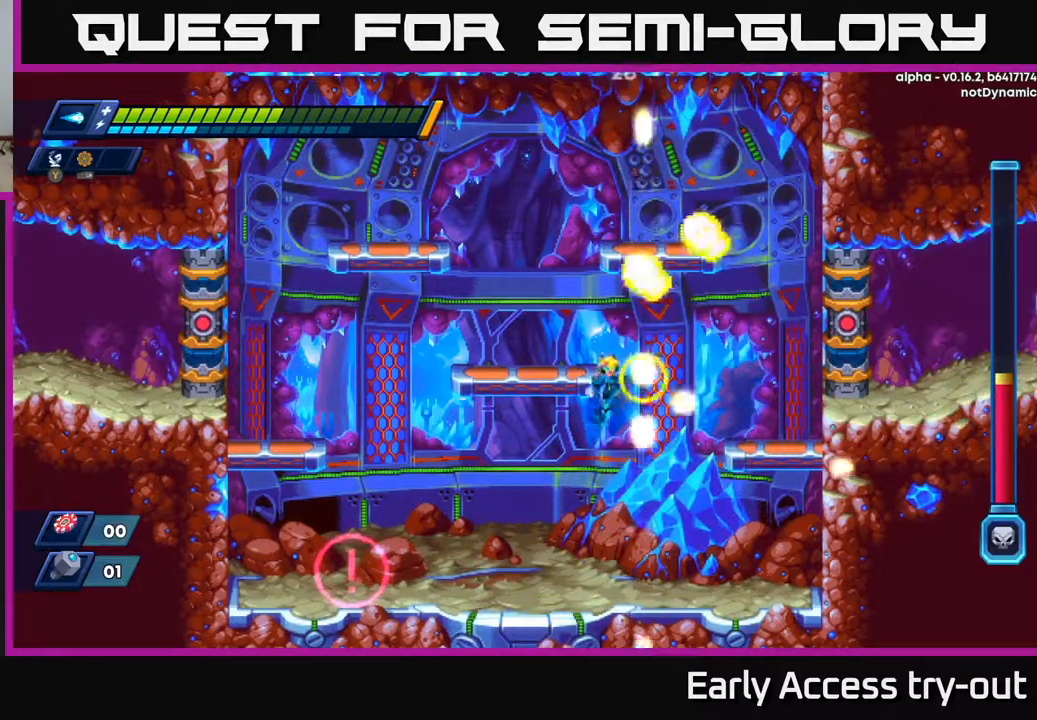
{"buttons": ["DPAD_LEFT"], "right_stick": "center", "events": [[17, "X", "down"], [67, "A", "up"], [100, "X", "up"], [167, "X", "down"], [250, "X", "up"], [383, "DPAD_LEFT", "down"]]}
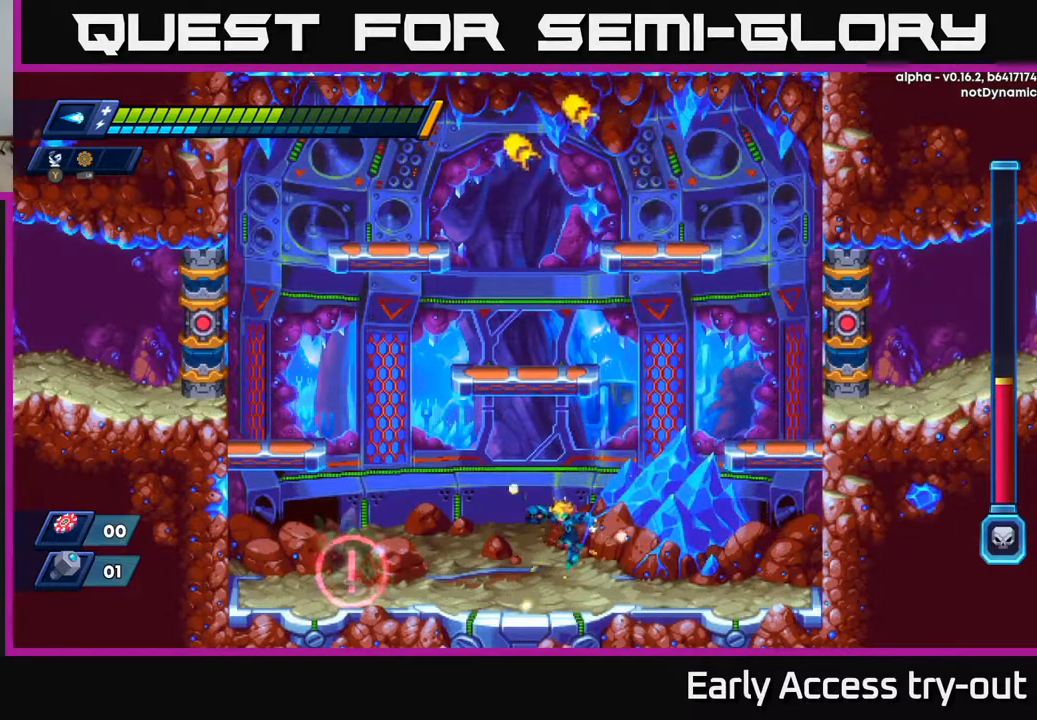
{"buttons": [], "right_stick": "center", "events": [[50, "DPAD_LEFT", "up"]]}
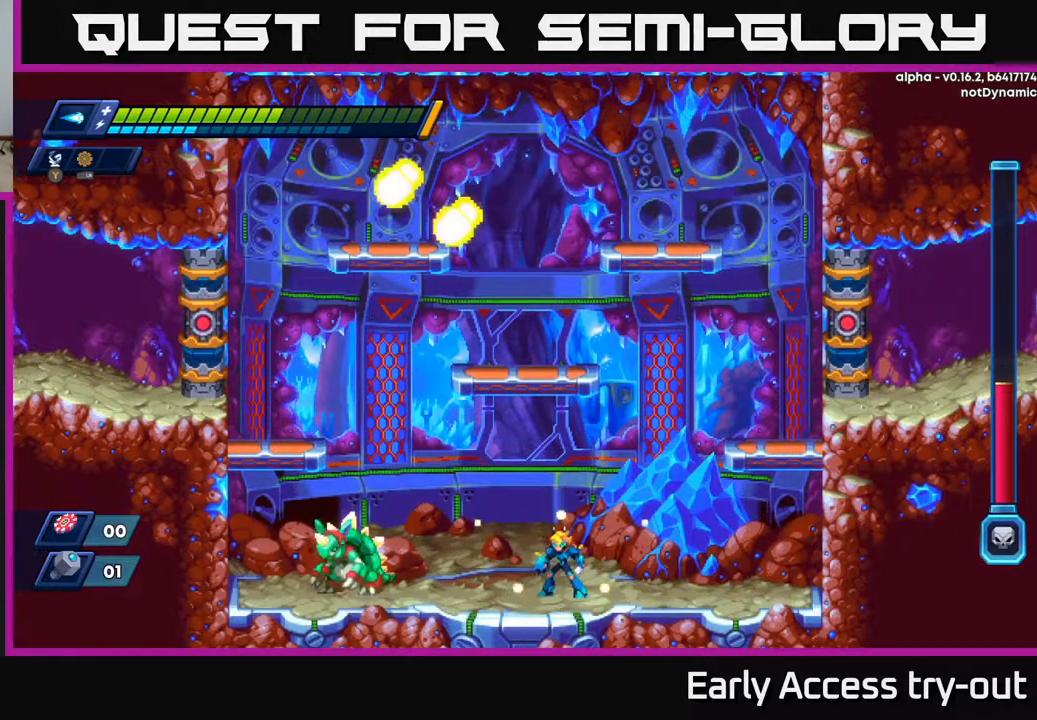
{"buttons": ["DPAD_LEFT"], "right_stick": "center", "events": [[100, "DPAD_LEFT", "down"], [217, "X", "down"], [267, "DPAD_LEFT", "up"], [317, "X", "up"], [417, "DPAD_LEFT", "down"]]}
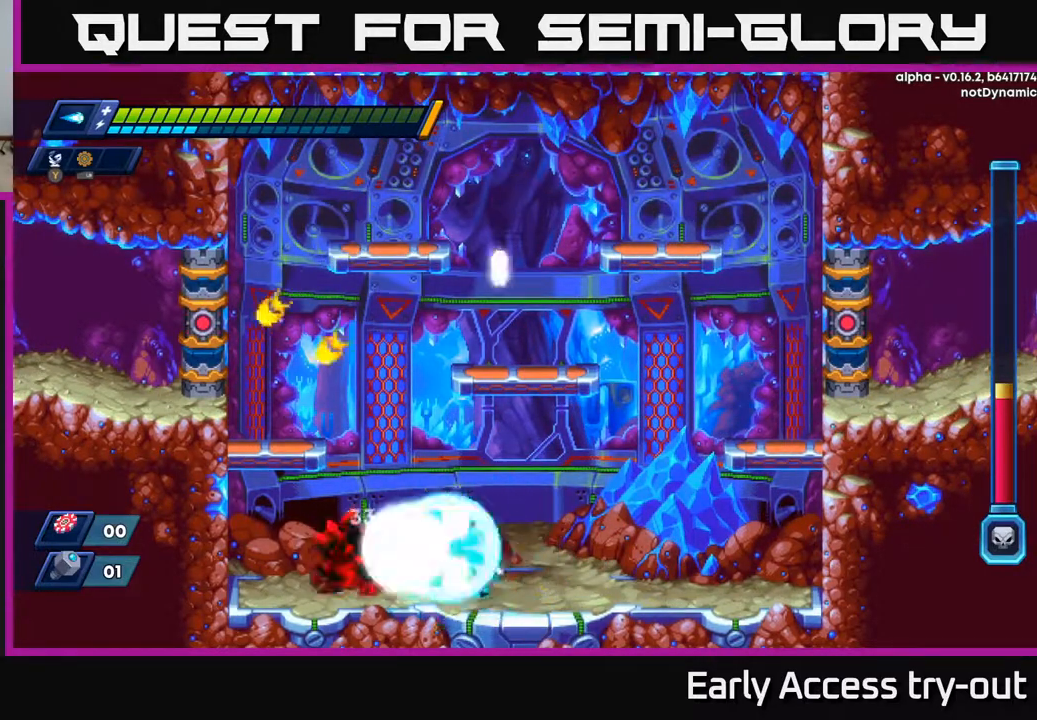
{"buttons": ["DPAD_RIGHT"], "right_stick": "center", "events": [[17, "X", "down"], [167, "X", "up"], [283, "Y", "down"], [317, "DPAD_LEFT", "up"], [367, "Y", "up"], [483, "DPAD_RIGHT", "down"]]}
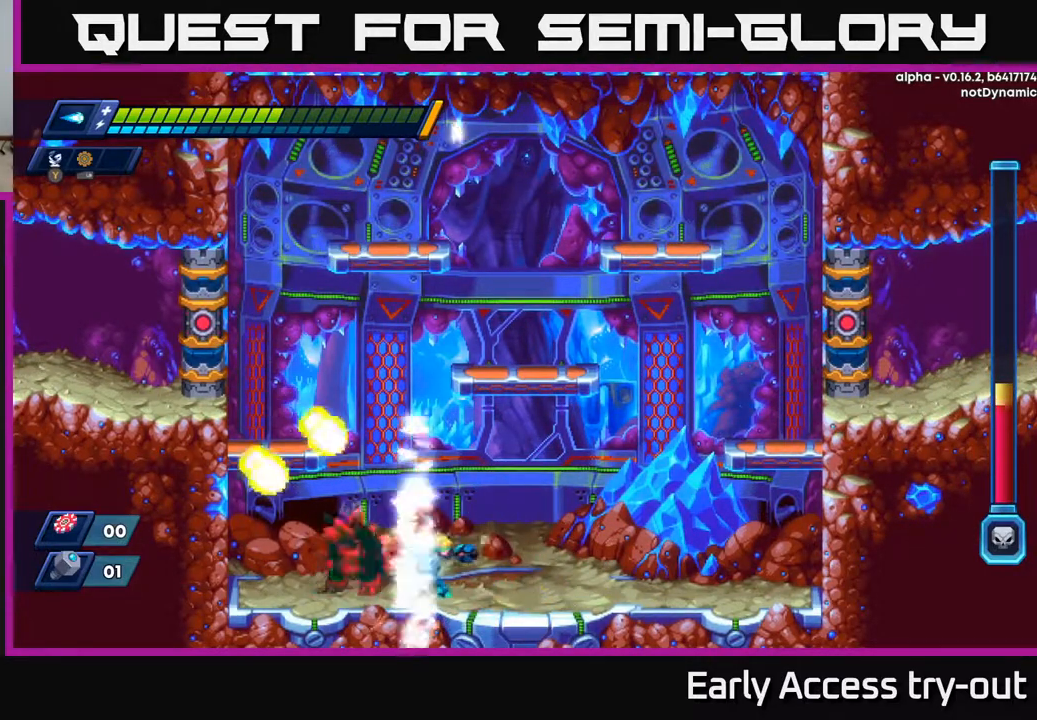
{"buttons": ["DPAD_RIGHT"], "right_stick": "center", "events": []}
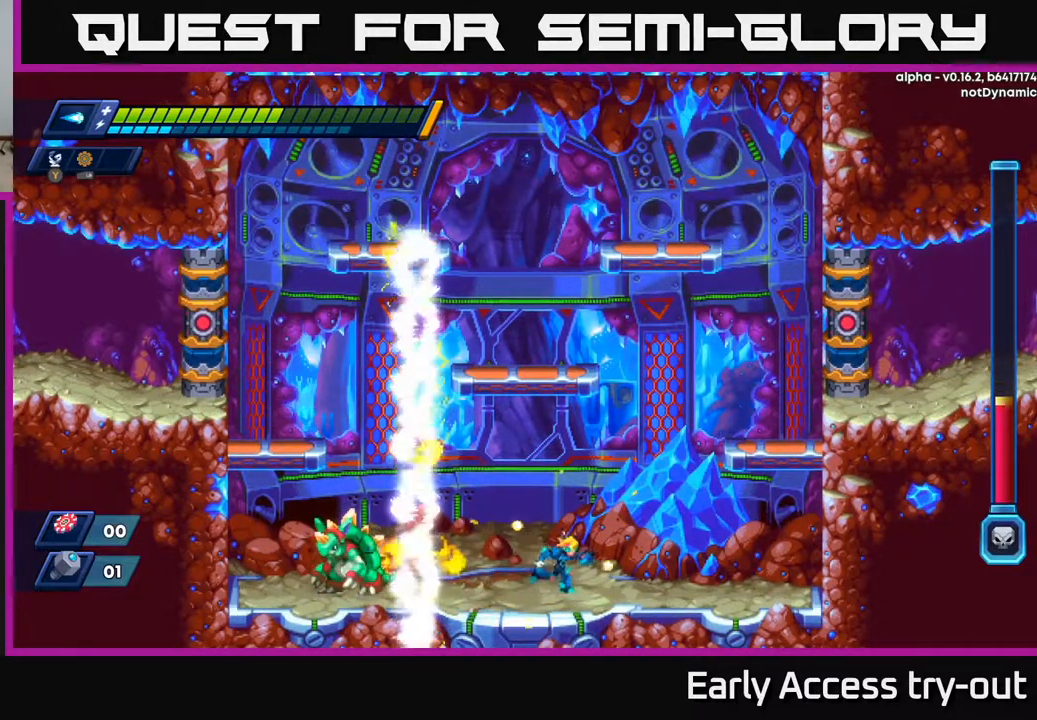
{"buttons": [], "right_stick": "center", "events": [[217, "A", "down"], [350, "A", "up"], [500, "DPAD_RIGHT", "up"]]}
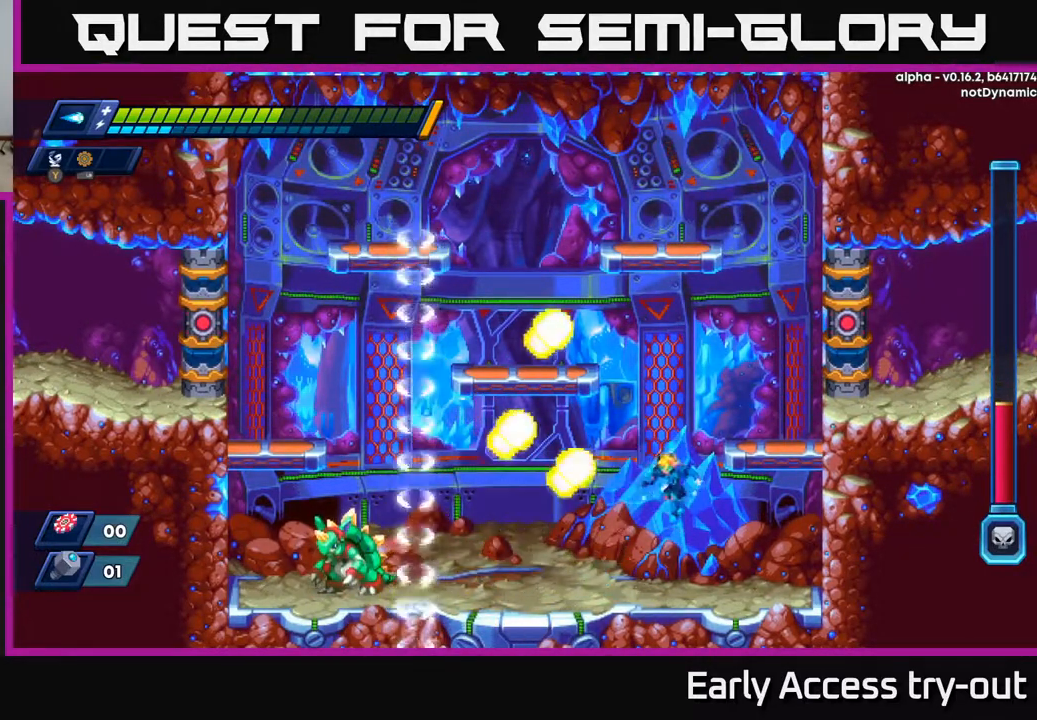
{"buttons": ["X"], "right_stick": "center", "events": [[33, "DPAD_LEFT", "down"], [150, "X", "down"], [267, "X", "up"], [383, "DPAD_LEFT", "up"], [433, "X", "down"]]}
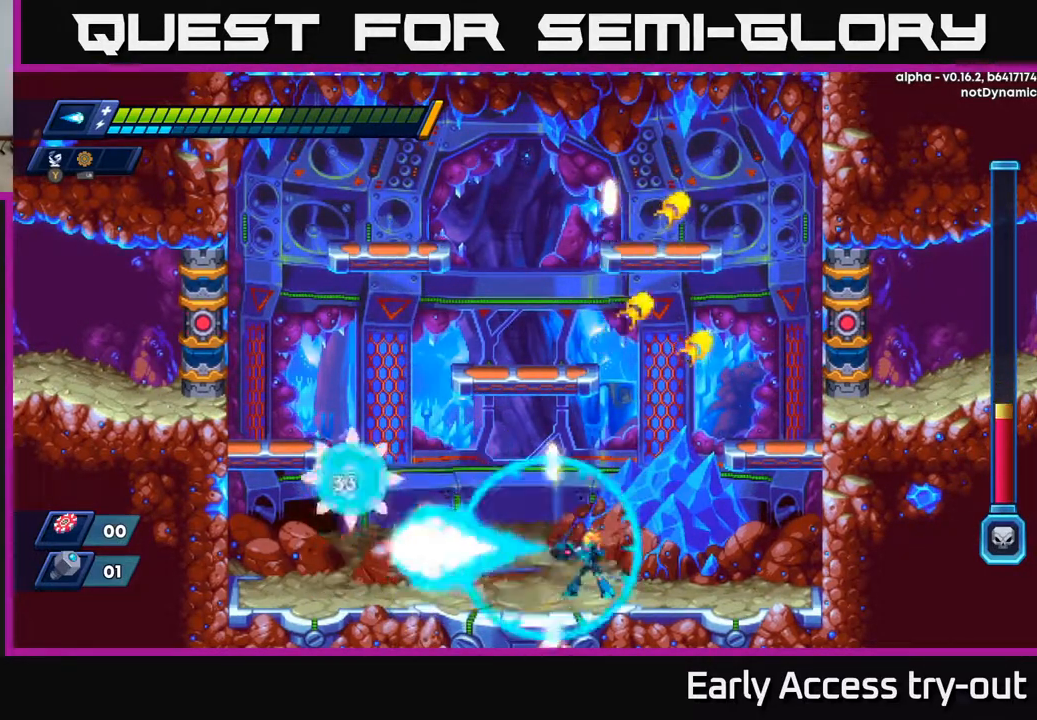
{"buttons": ["A", "DPAD_LEFT"], "right_stick": "center", "events": [[50, "X", "up"], [233, "A", "down"], [350, "DPAD_LEFT", "down"]]}
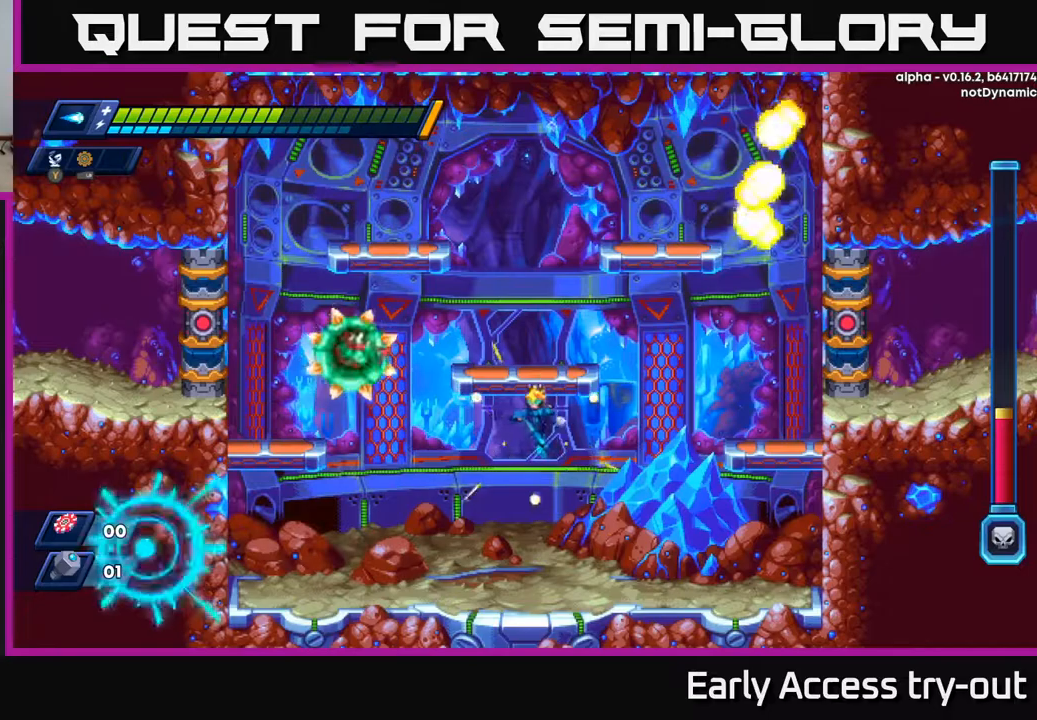
{"buttons": ["A", "DPAD_LEFT"], "right_stick": "center", "events": [[50, "A", "up"], [417, "A", "down"]]}
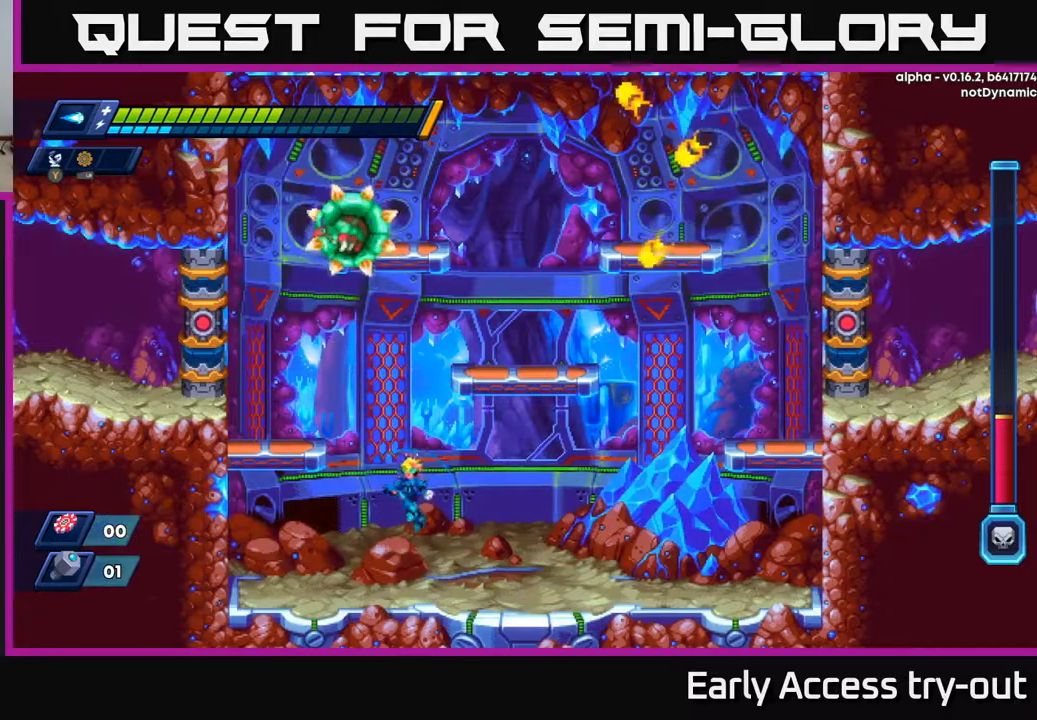
{"buttons": ["DPAD_RIGHT"], "right_stick": "center", "events": [[150, "A", "up"], [183, "Y", "down"], [233, "DPAD_LEFT", "up"], [250, "Y", "up"], [450, "DPAD_RIGHT", "down"]]}
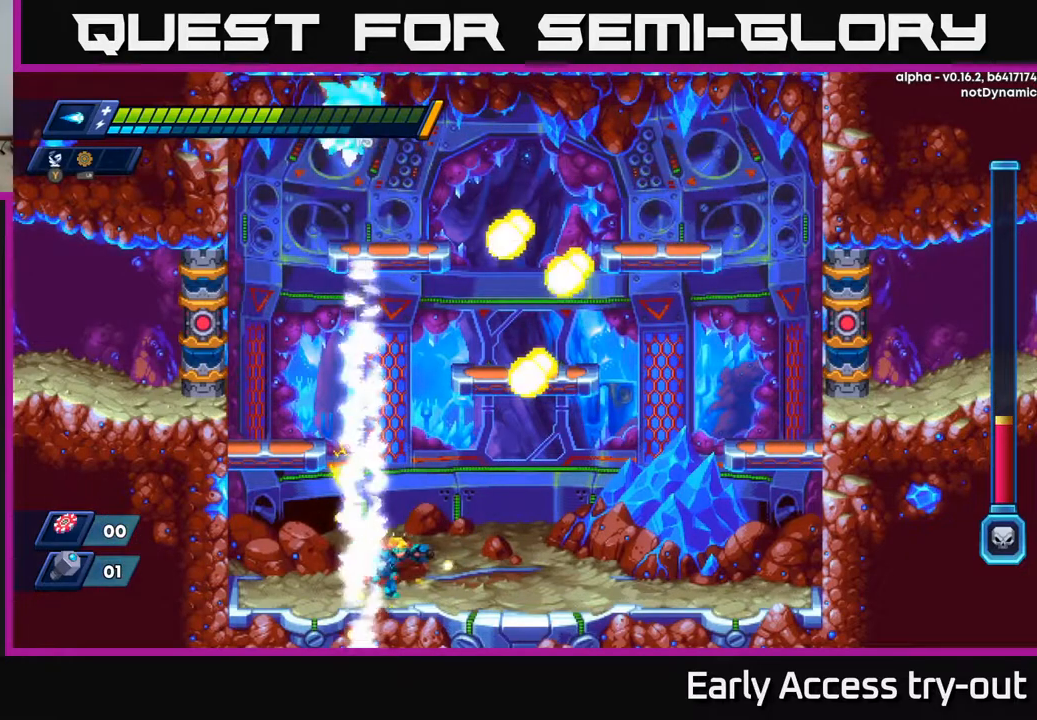
{"buttons": ["DPAD_RIGHT"], "right_stick": "center", "events": []}
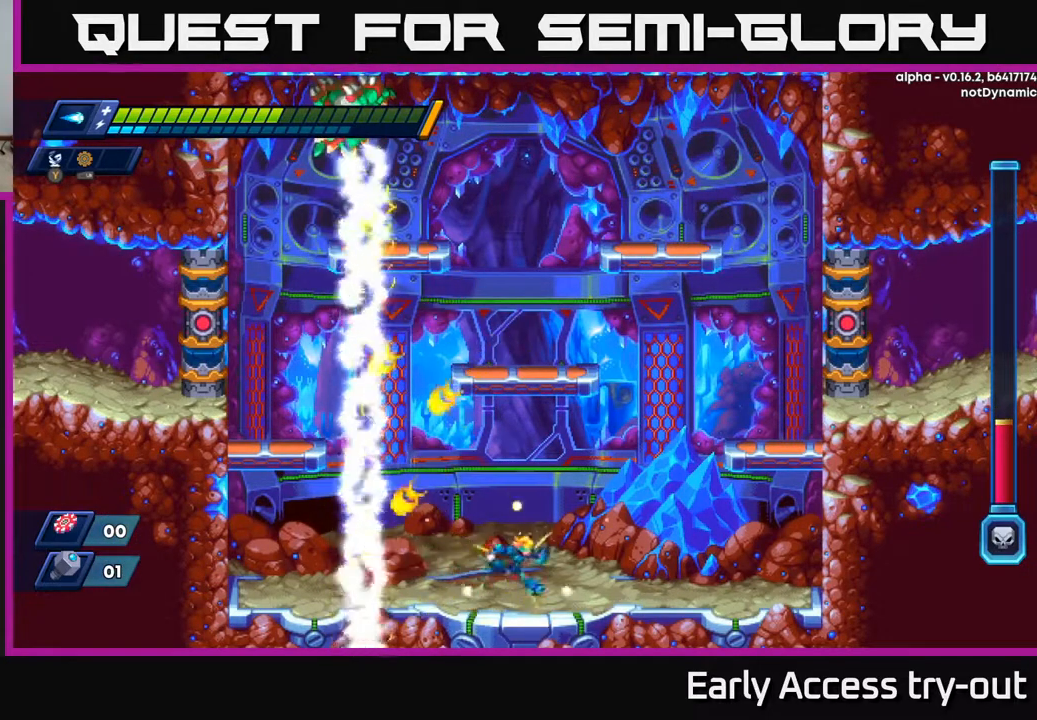
{"buttons": ["DPAD_RIGHT"], "right_stick": "center", "events": []}
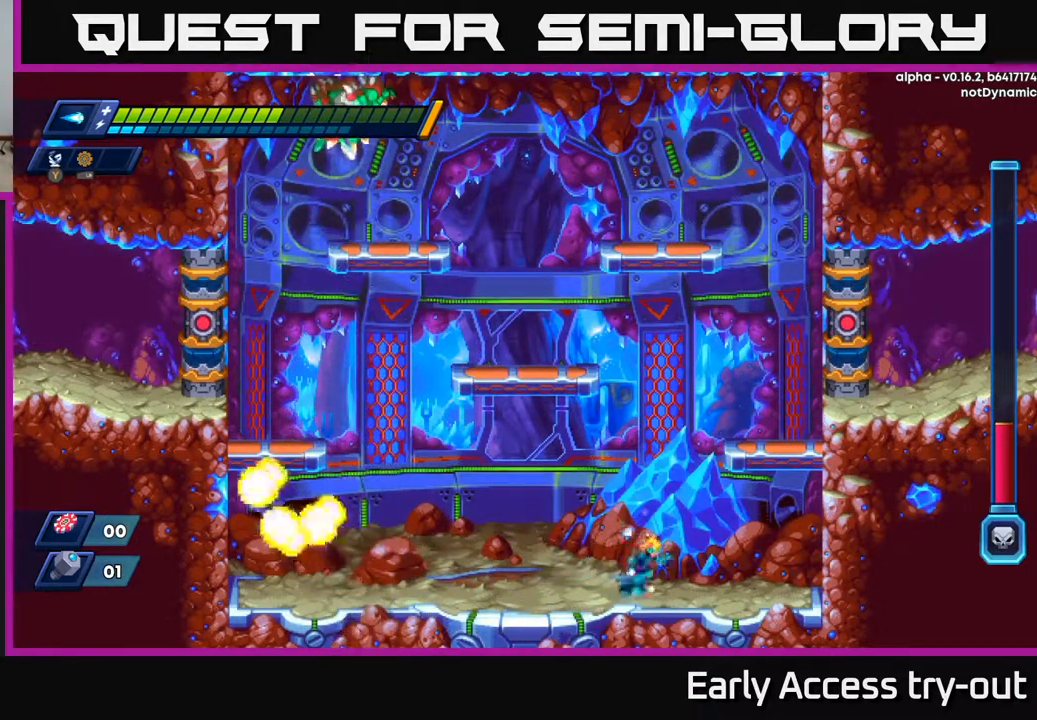
{"buttons": ["DPAD_LEFT"], "right_stick": "center", "events": [[67, "DPAD_RIGHT", "up"], [367, "DPAD_LEFT", "down"]]}
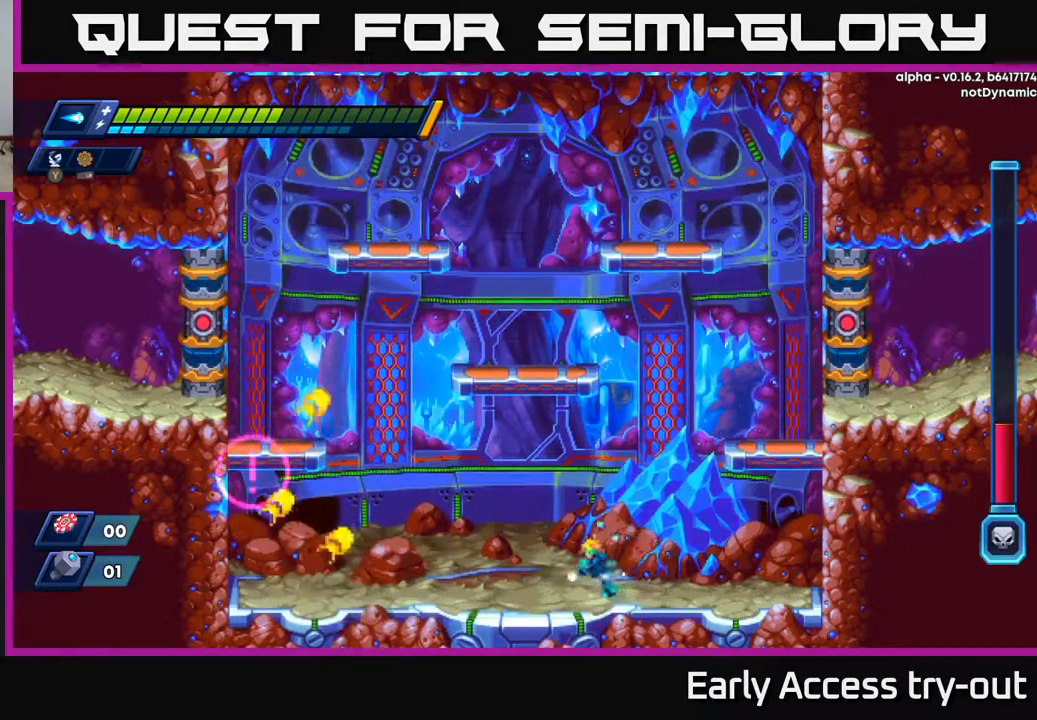
{"buttons": ["X"], "right_stick": "center", "events": [[100, "A", "down"], [233, "X", "down"], [250, "A", "up"], [267, "DPAD_LEFT", "up"], [350, "X", "up"], [467, "X", "down"]]}
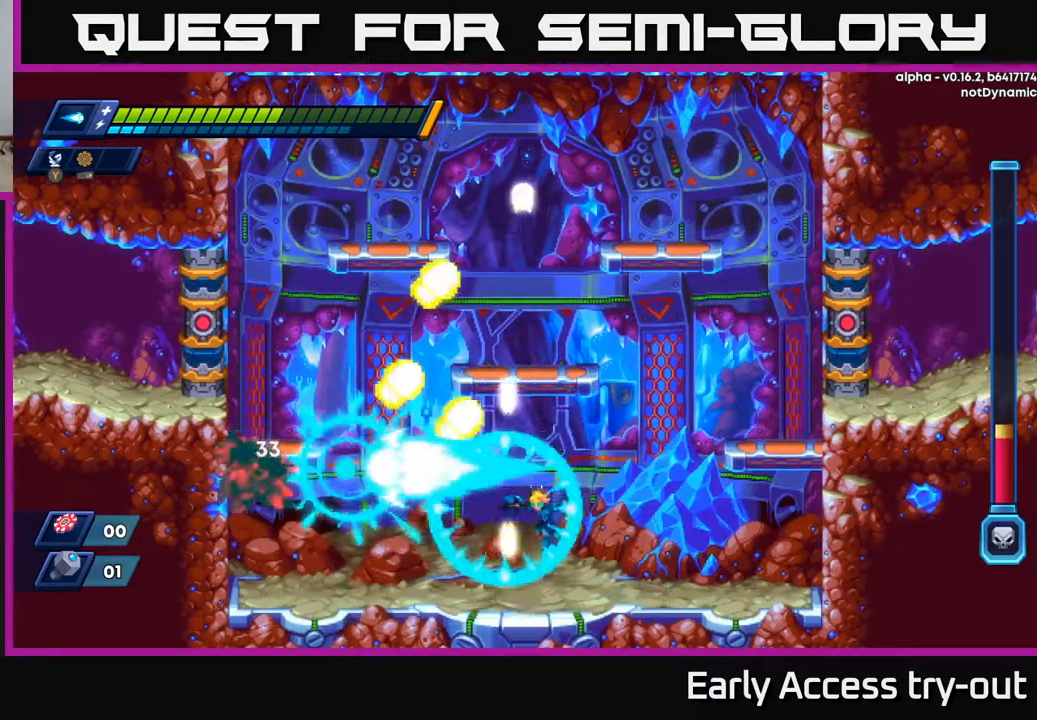
{"buttons": ["X", "DPAD_LEFT"], "right_stick": "center", "events": [[67, "DPAD_LEFT", "down"], [117, "X", "up"], [250, "A", "down"], [400, "X", "down"], [450, "A", "up"]]}
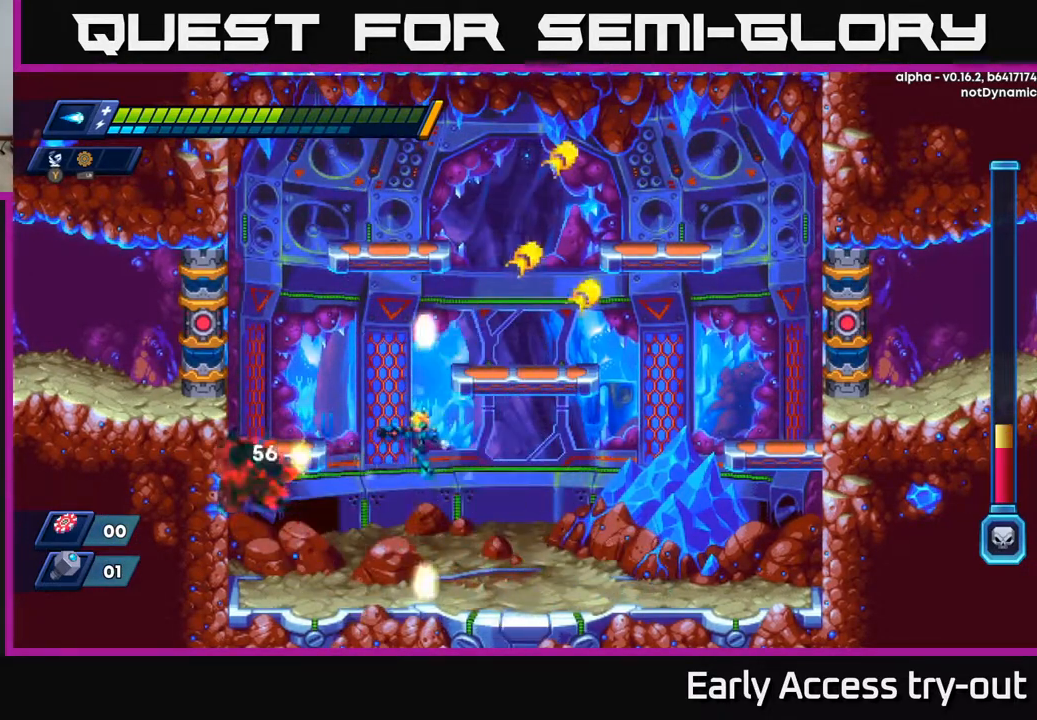
{"buttons": ["DPAD_LEFT"], "right_stick": "center", "events": [[17, "X", "up"]]}
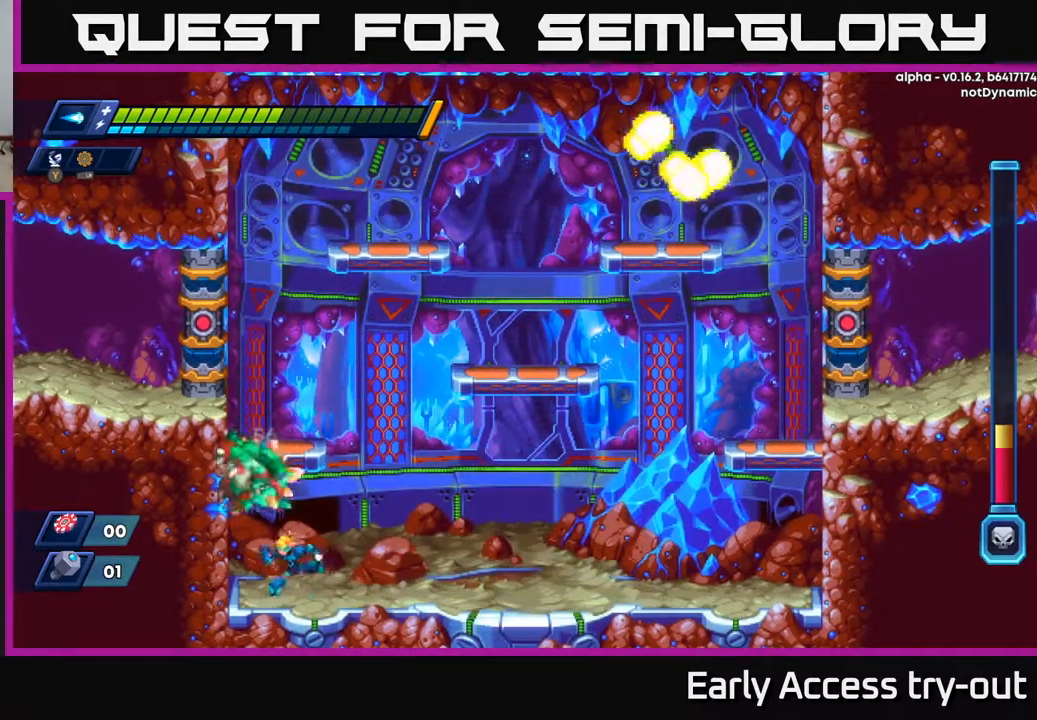
{"buttons": ["DPAD_RIGHT"], "right_stick": "center", "events": [[17, "Y", "down"], [100, "DPAD_LEFT", "up"], [100, "Y", "up"], [133, "DPAD_RIGHT", "down"]]}
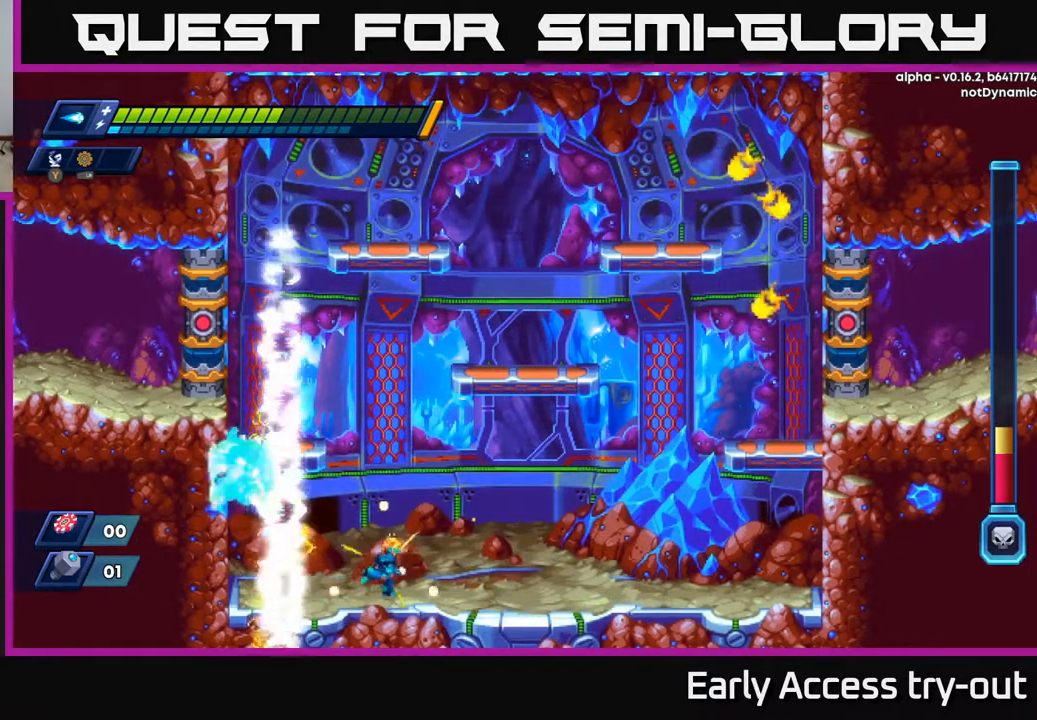
{"buttons": [], "right_stick": "center", "events": [[117, "DPAD_RIGHT", "up"]]}
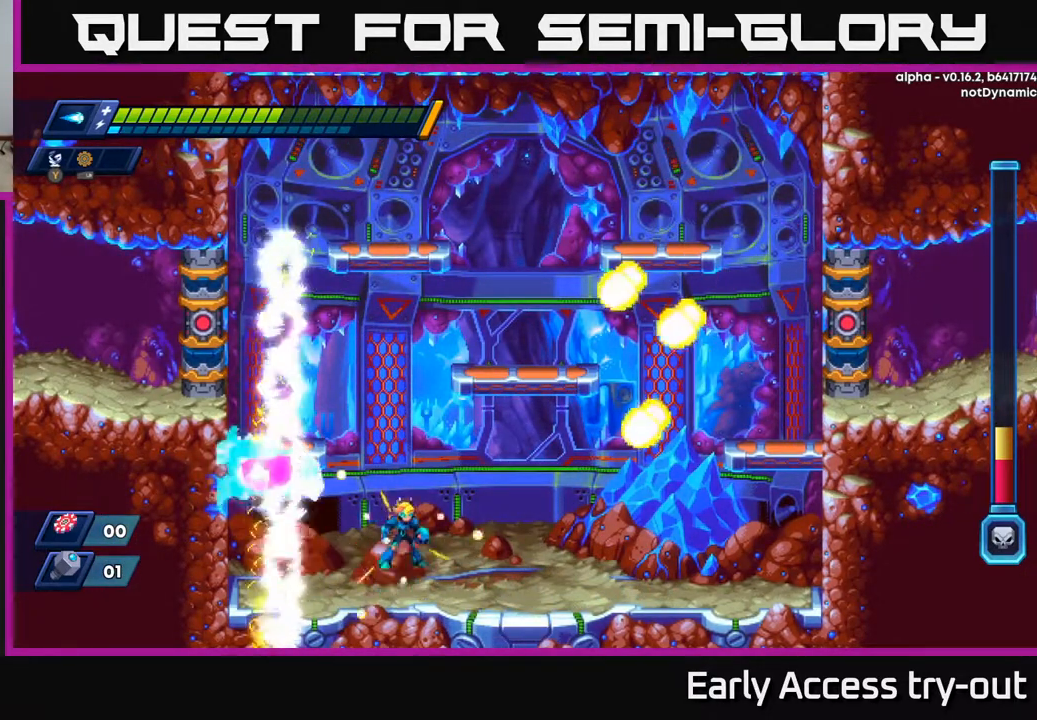
{"buttons": ["DPAD_LEFT"], "right_stick": "center", "events": [[17, "A", "down"], [50, "DPAD_LEFT", "down"], [133, "DPAD_LEFT", "up"], [200, "A", "up"], [300, "X", "down"], [383, "X", "up"], [417, "DPAD_LEFT", "down"]]}
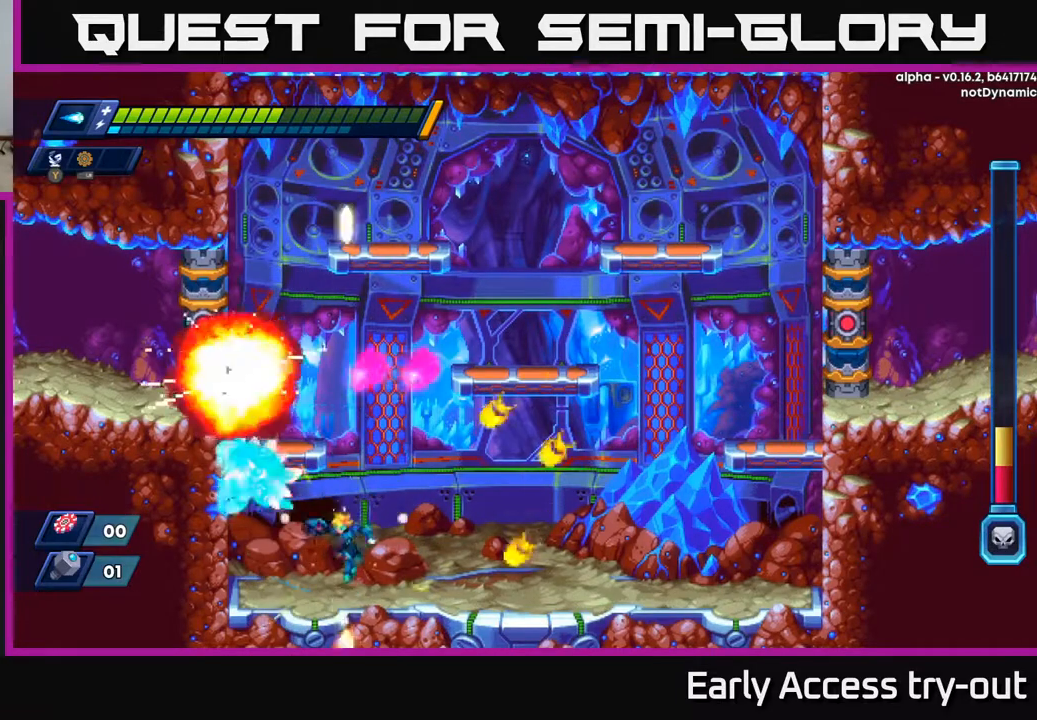
{"buttons": ["X", "DPAD_LEFT"], "right_stick": "center", "events": [[117, "DPAD_LEFT", "up"], [133, "A", "down"], [200, "X", "down"], [250, "A", "up"], [283, "X", "up"], [400, "DPAD_LEFT", "down"], [467, "X", "down"]]}
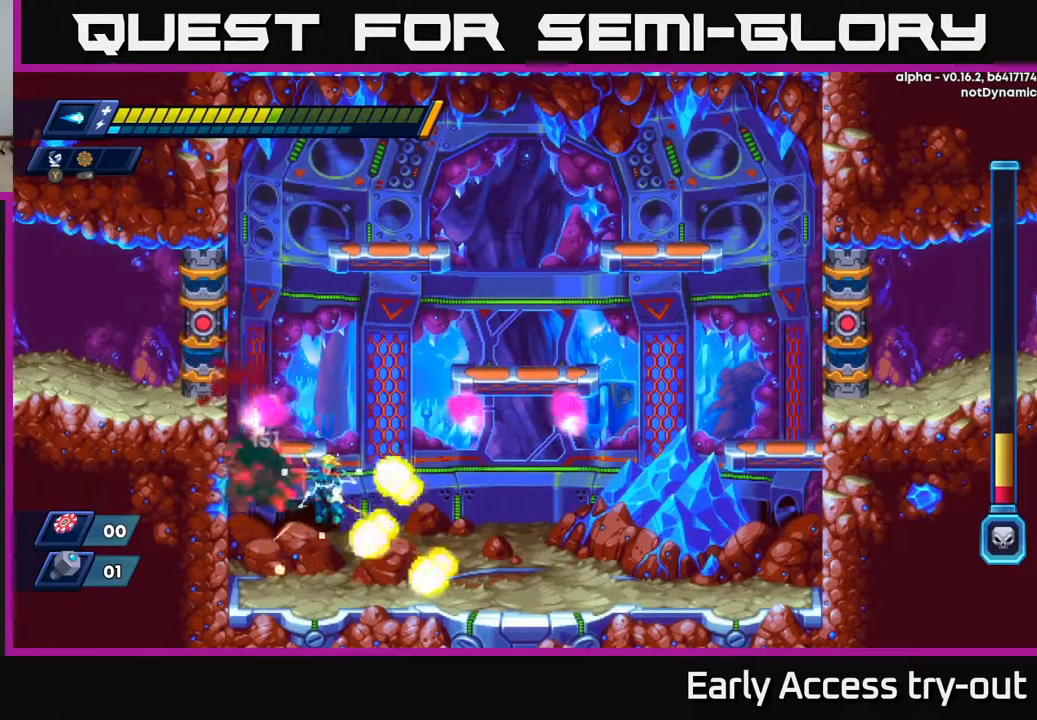
{"buttons": ["DPAD_RIGHT"], "right_stick": "center", "events": [[83, "X", "up"], [233, "DPAD_LEFT", "up"], [300, "DPAD_RIGHT", "down"]]}
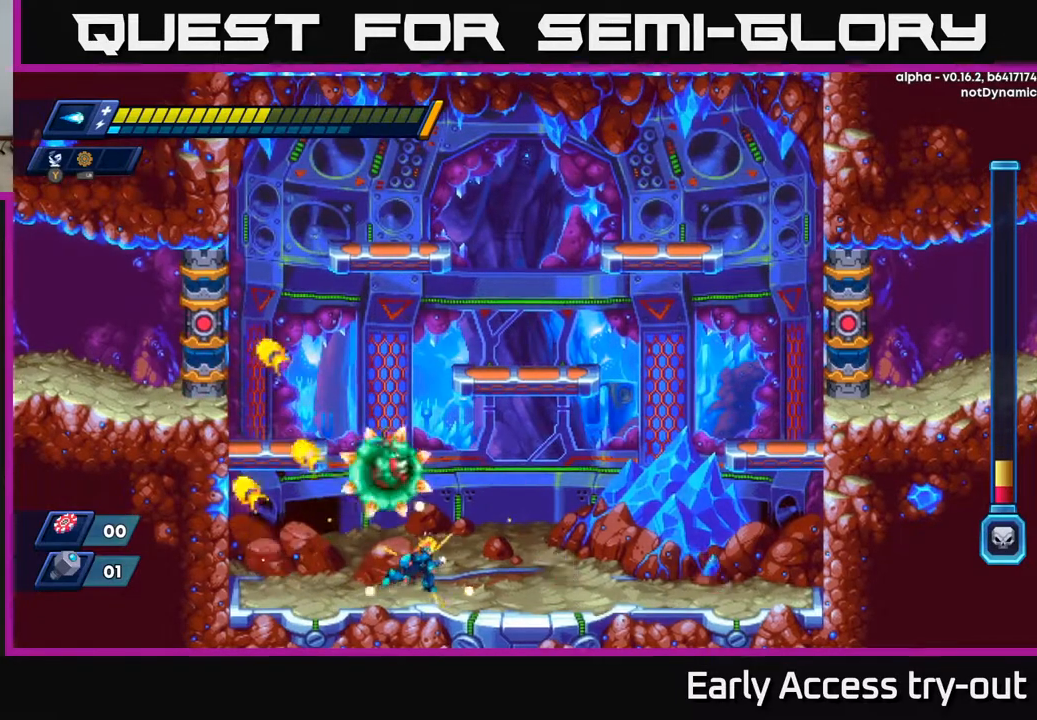
{"buttons": ["A", "DPAD_LEFT"], "right_stick": "center", "events": [[250, "DPAD_RIGHT", "up"], [267, "DPAD_LEFT", "down"], [467, "A", "down"]]}
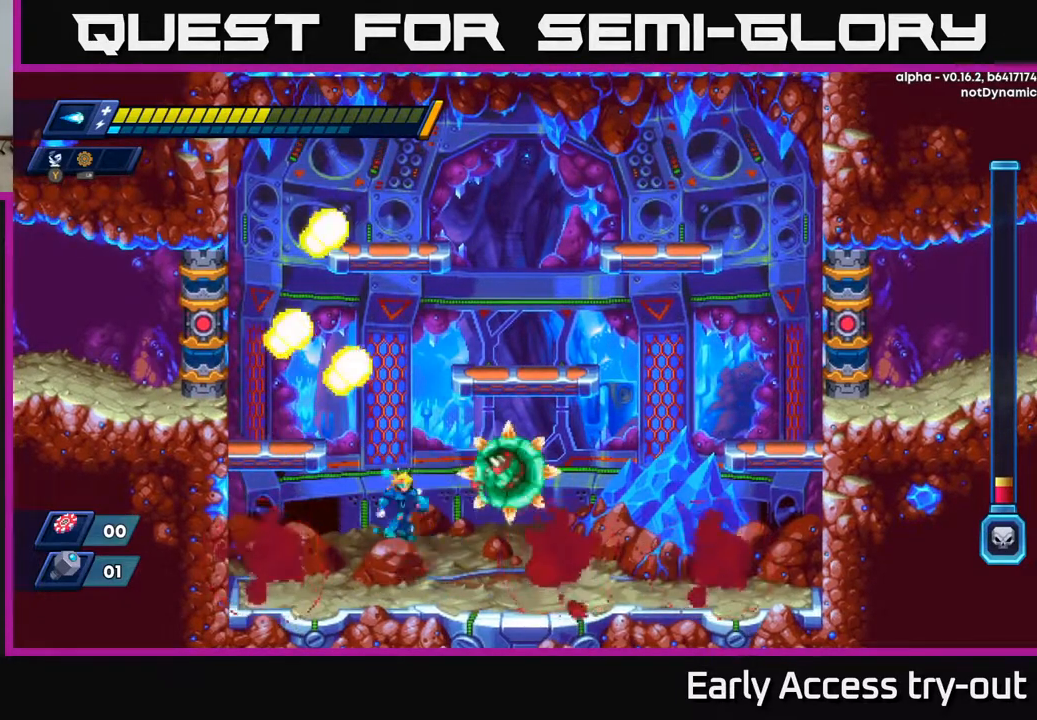
{"buttons": ["DPAD_RIGHT"], "right_stick": "center", "events": [[33, "DPAD_LEFT", "up"], [50, "DPAD_RIGHT", "down"], [67, "X", "down"], [100, "A", "up"], [200, "X", "up"], [300, "X", "down"], [400, "X", "up"]]}
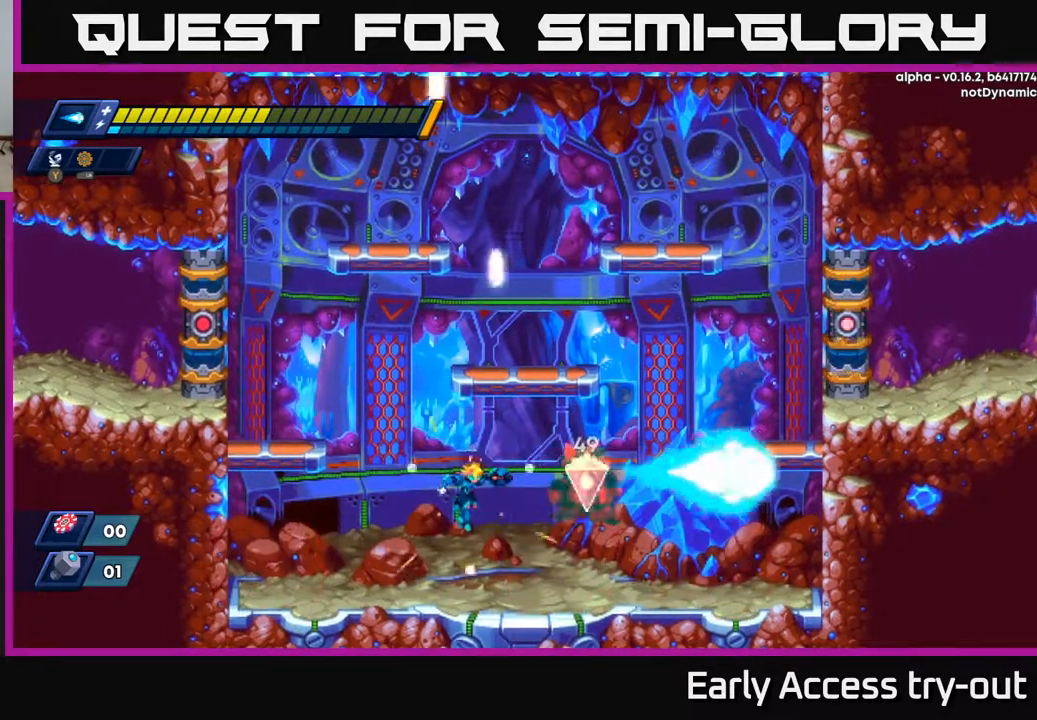
{"buttons": [], "right_stick": "center", "events": [[83, "DPAD_RIGHT", "up"]]}